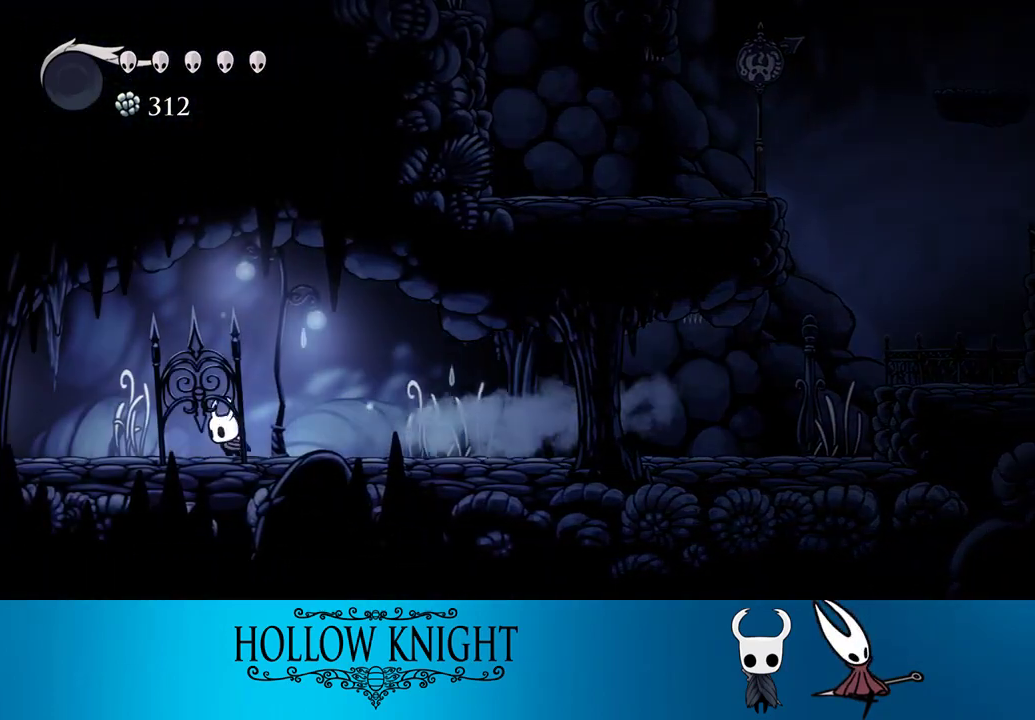
Gameplay with a controller (PlayStation layout); each line is a JSON object with the inputs held at the frame after it. "events" lists button and stick changes between this image and that frame as [ms after this image, input, new state], when the widget could be followed in between. Not read: L3 R3 left_stick right_stick.
{"buttons": ["DPAD_LEFT"], "events": [[150, "R2", "down"], [383, "R2", "up"]]}
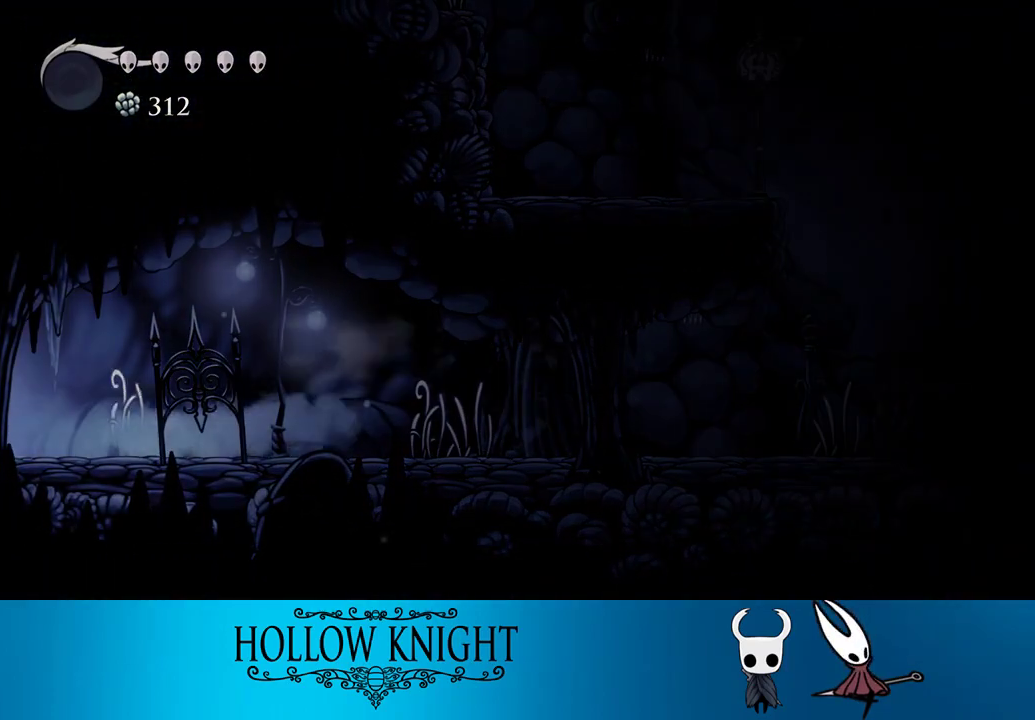
{"buttons": [], "events": [[183, "DPAD_LEFT", "up"], [350, "R2", "down"], [467, "R2", "up"]]}
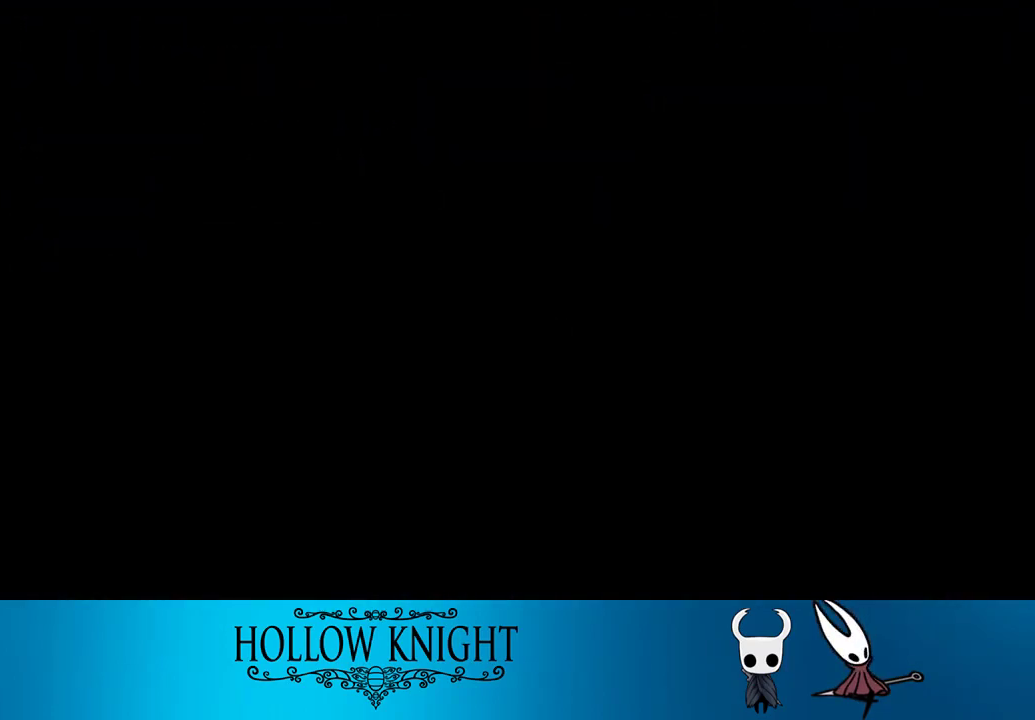
{"buttons": ["R2"], "events": [[100, "R2", "down"], [183, "R2", "up"], [283, "R2", "down"], [383, "R2", "up"], [483, "R2", "down"]]}
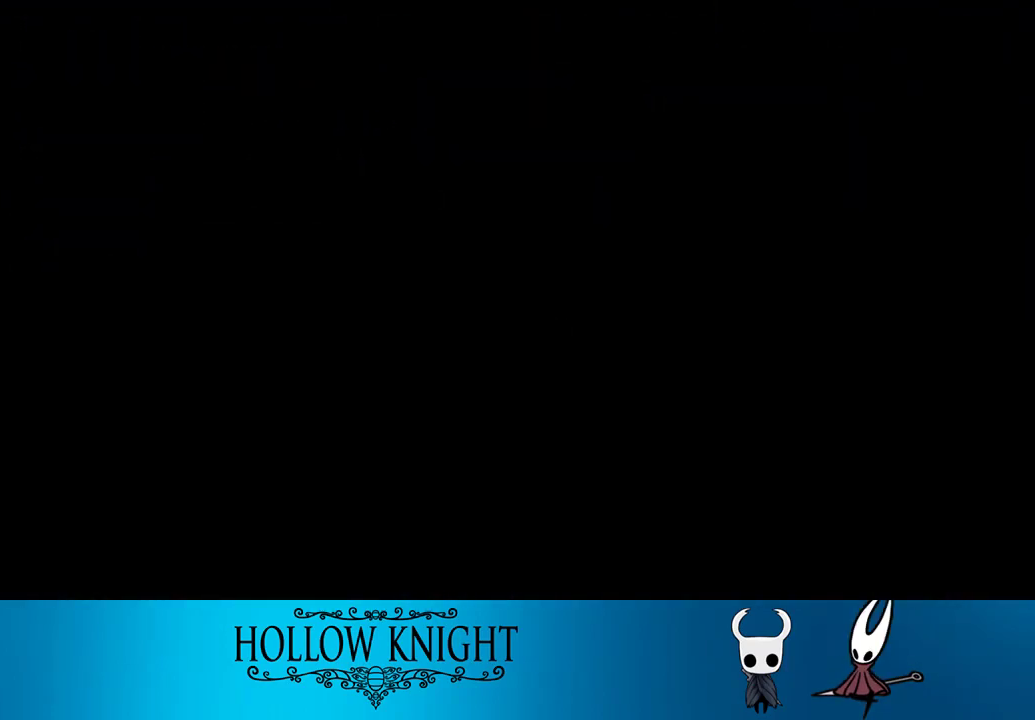
{"buttons": ["R2"], "events": [[83, "R2", "up"], [217, "R2", "down"], [317, "R2", "up"], [417, "R2", "down"]]}
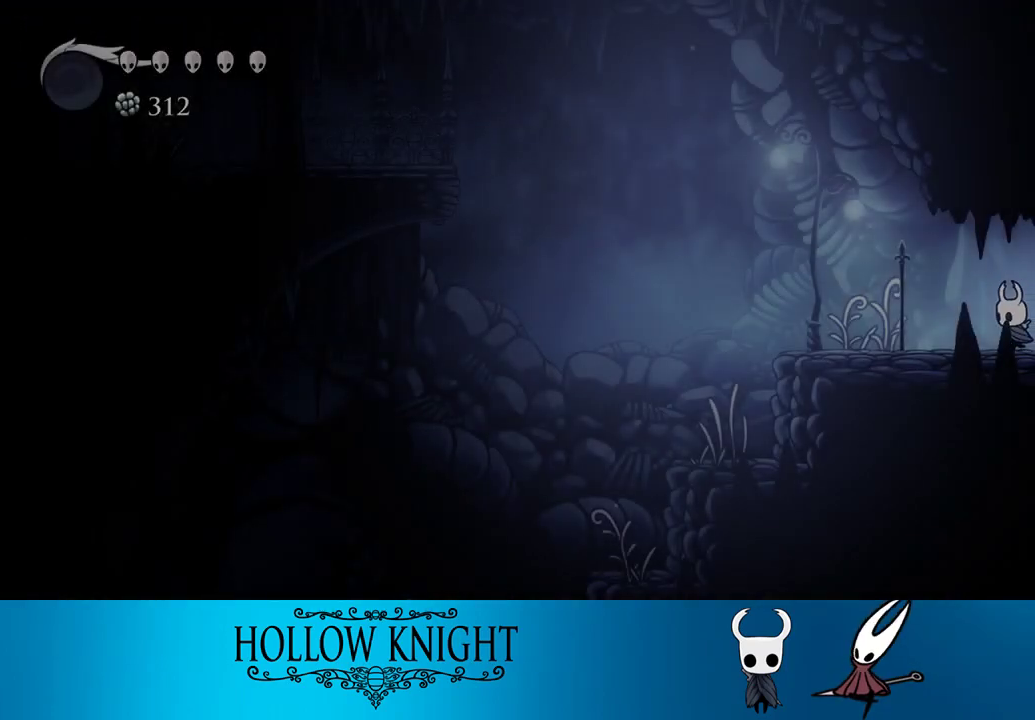
{"buttons": [], "events": [[50, "R2", "up"], [283, "R2", "down"], [433, "R2", "up"]]}
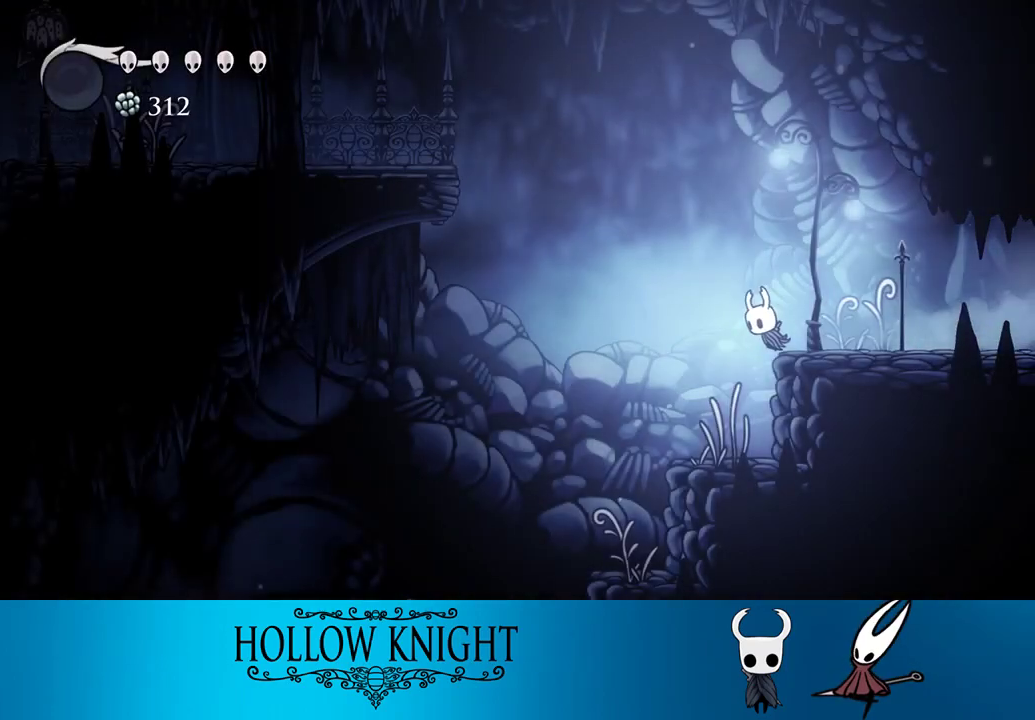
{"buttons": ["CROSS", "DPAD_LEFT"], "events": [[17, "DPAD_LEFT", "down"], [83, "CROSS", "down"]]}
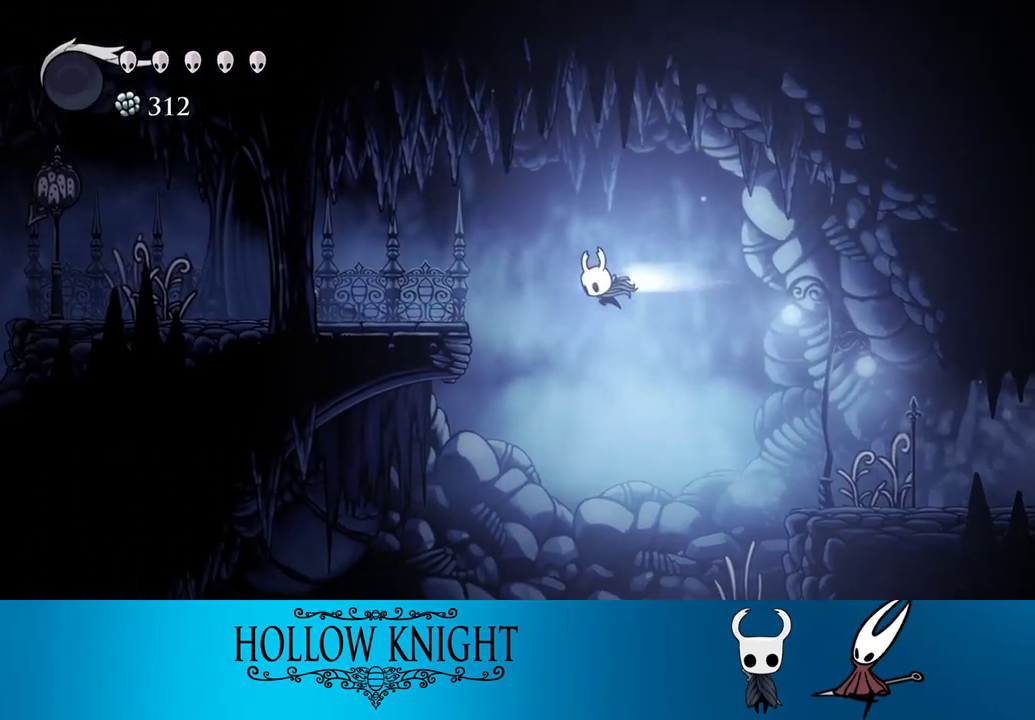
{"buttons": ["DPAD_LEFT"], "events": [[17, "R2", "down"], [50, "CROSS", "up"], [183, "R2", "up"]]}
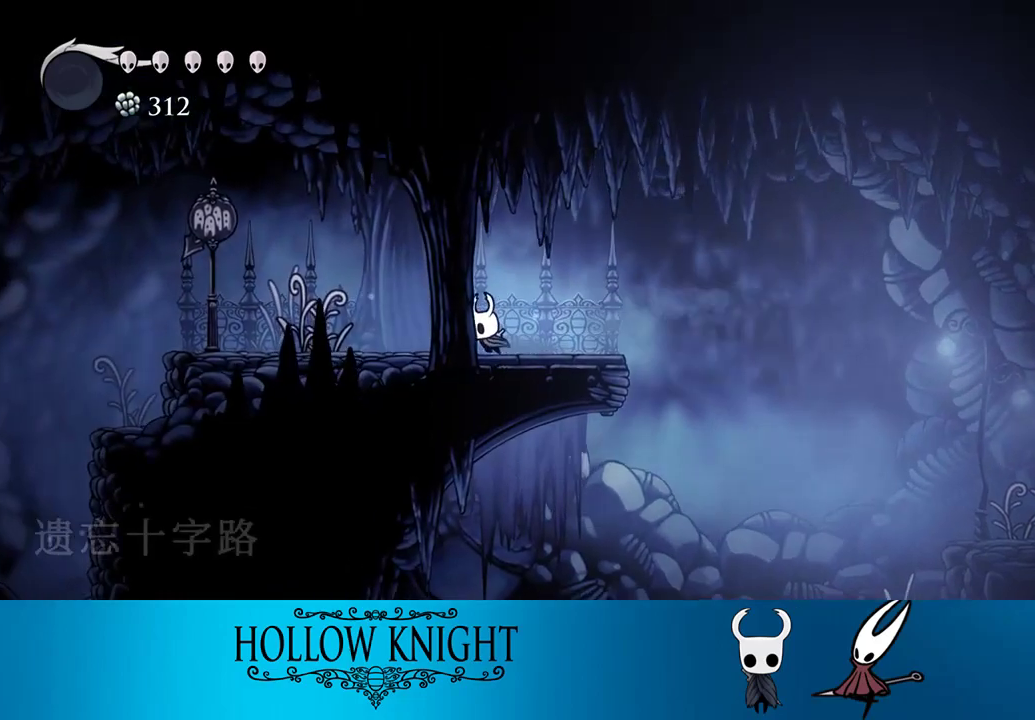
{"buttons": ["DPAD_LEFT"], "events": [[33, "R2", "down"], [183, "R2", "up"]]}
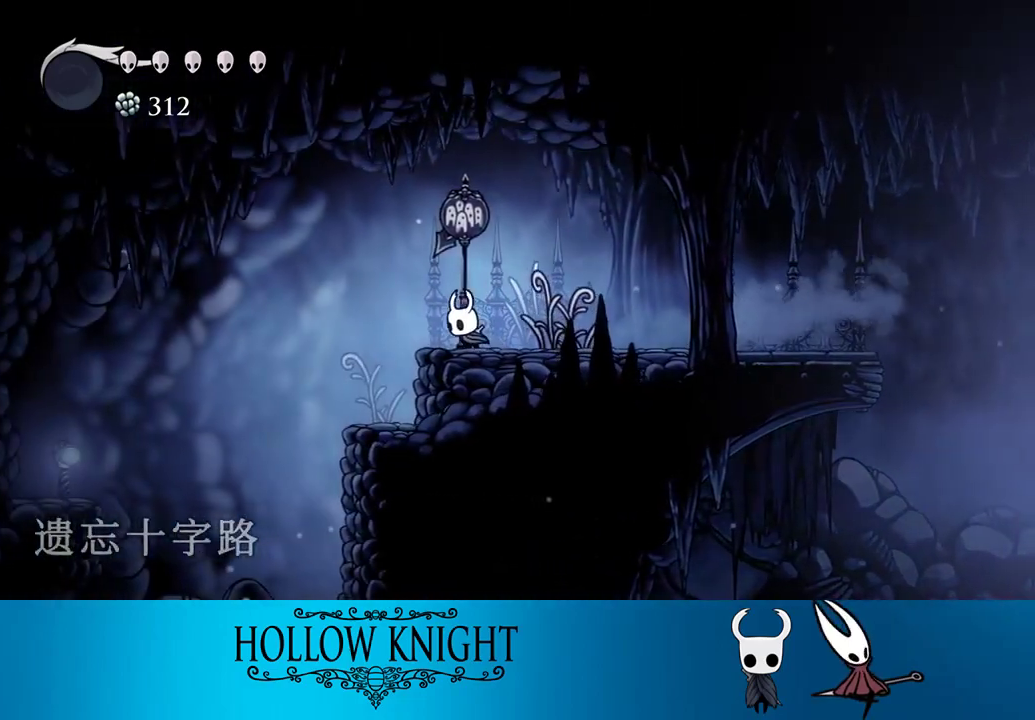
{"buttons": ["DPAD_LEFT"], "events": [[150, "R2", "down"], [317, "R2", "up"]]}
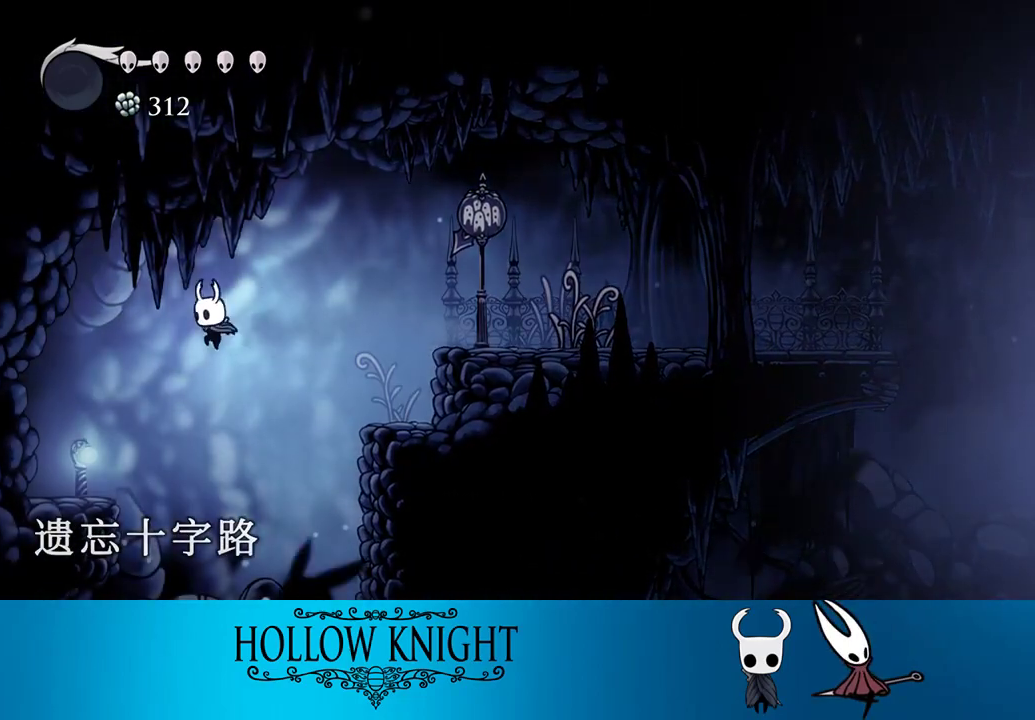
{"buttons": [], "events": [[83, "SELECT", "down"], [250, "DPAD_LEFT", "up"], [283, "SELECT", "up"]]}
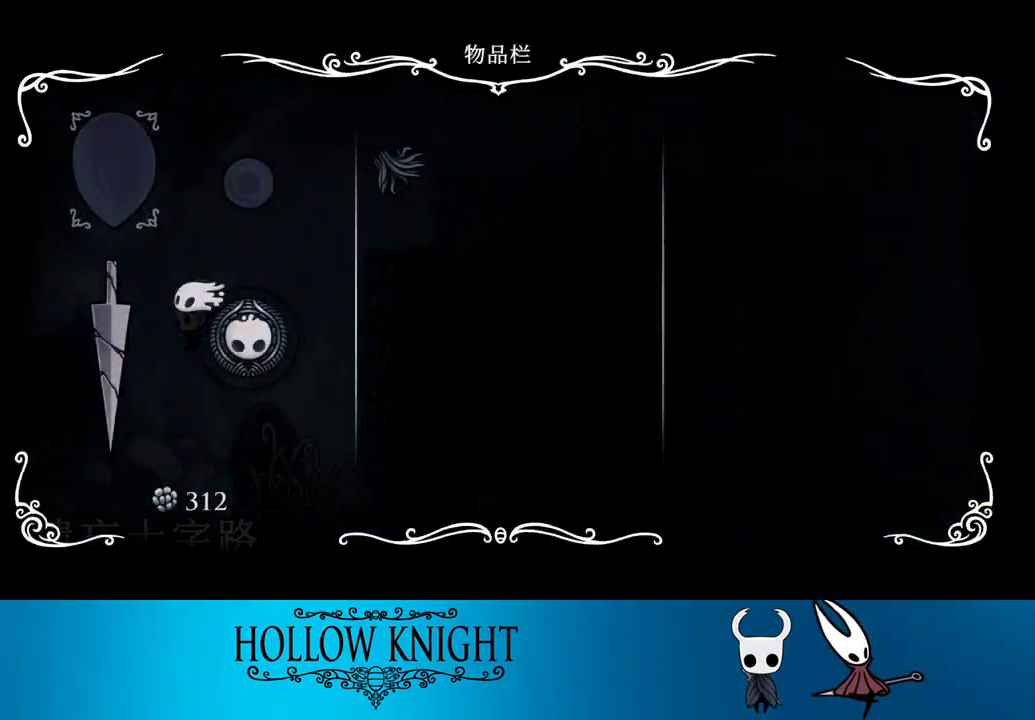
{"buttons": [], "events": []}
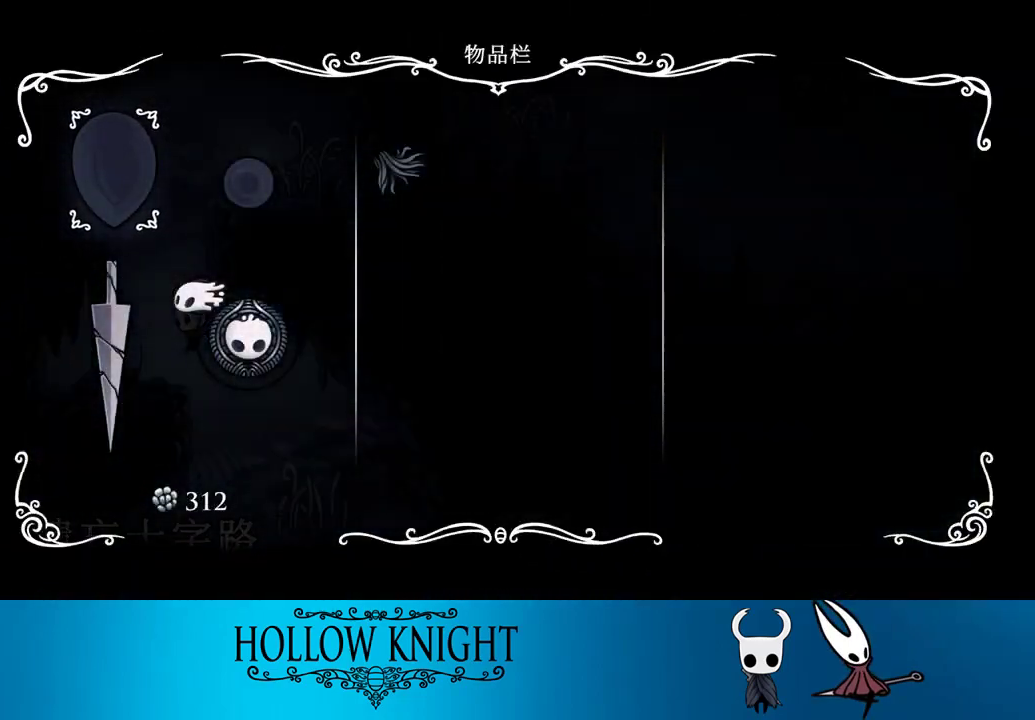
{"buttons": ["DPAD_RIGHT"], "events": [[183, "DPAD_RIGHT", "down"], [183, "SELECT", "down"], [250, "SELECT", "up"]]}
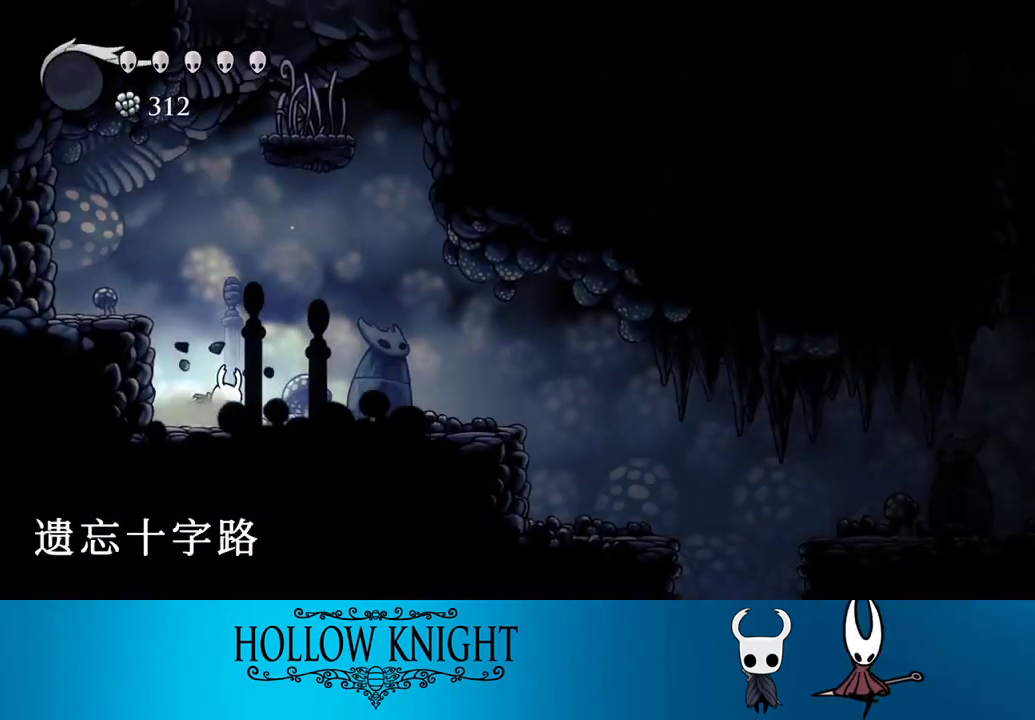
{"buttons": ["DPAD_RIGHT"], "events": [[17, "R2", "down"], [283, "R2", "up"]]}
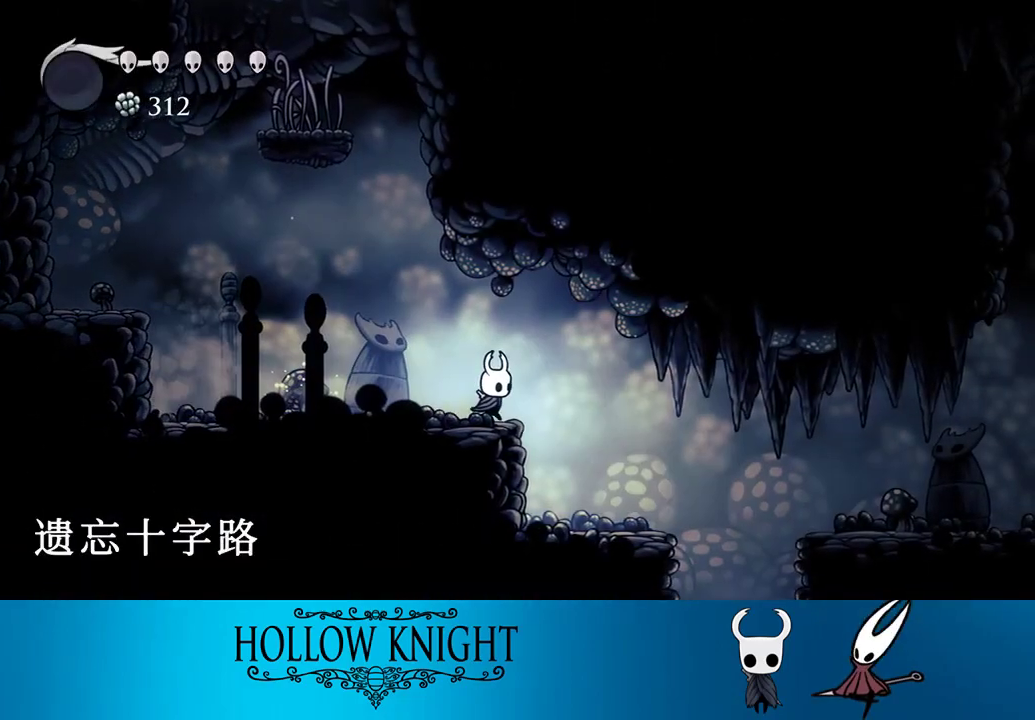
{"buttons": ["SELECT"], "events": [[100, "R2", "down"], [250, "R2", "up"], [383, "SELECT", "down"], [483, "DPAD_RIGHT", "up"]]}
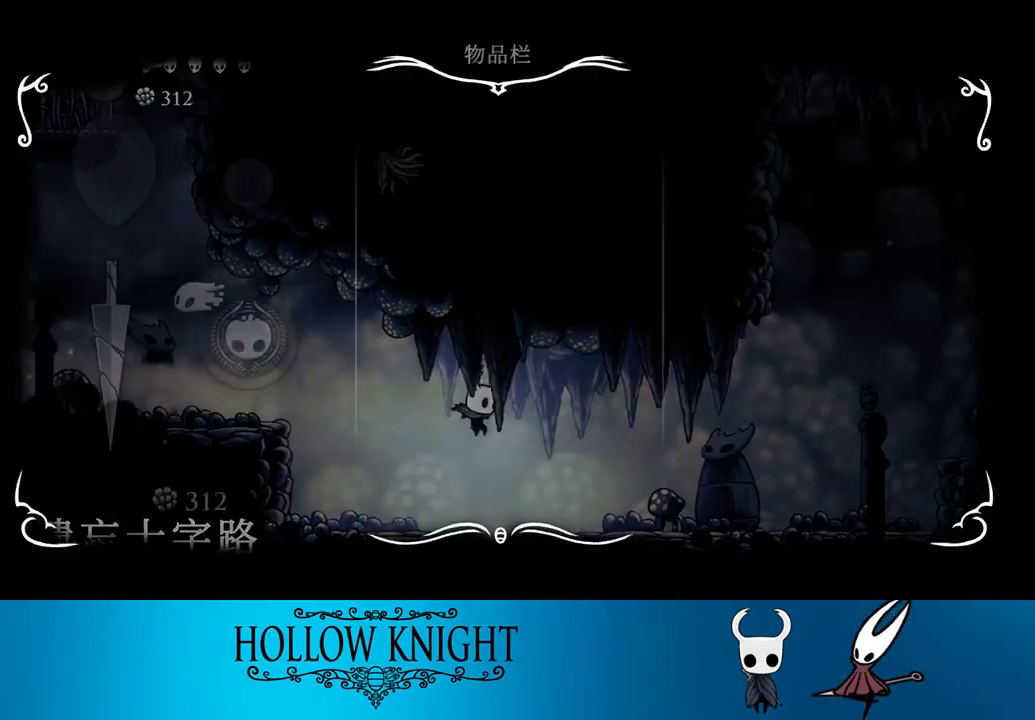
{"buttons": [], "events": [[150, "SELECT", "up"], [250, "SELECT", "down"], [417, "SELECT", "up"]]}
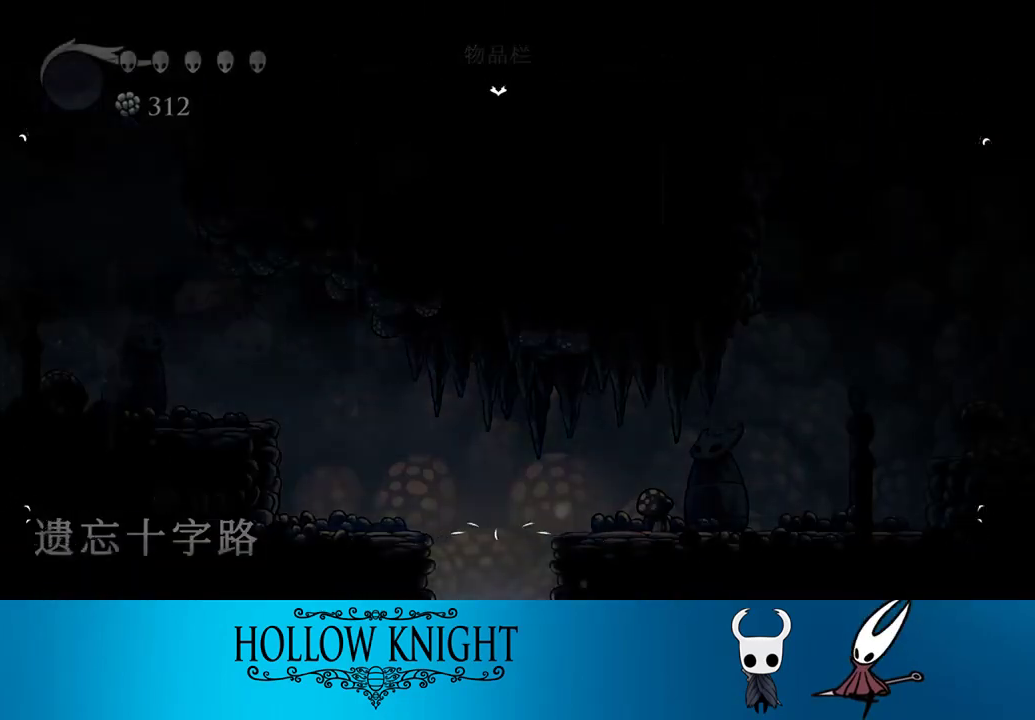
{"buttons": ["DPAD_RIGHT"], "events": [[117, "DPAD_RIGHT", "down"]]}
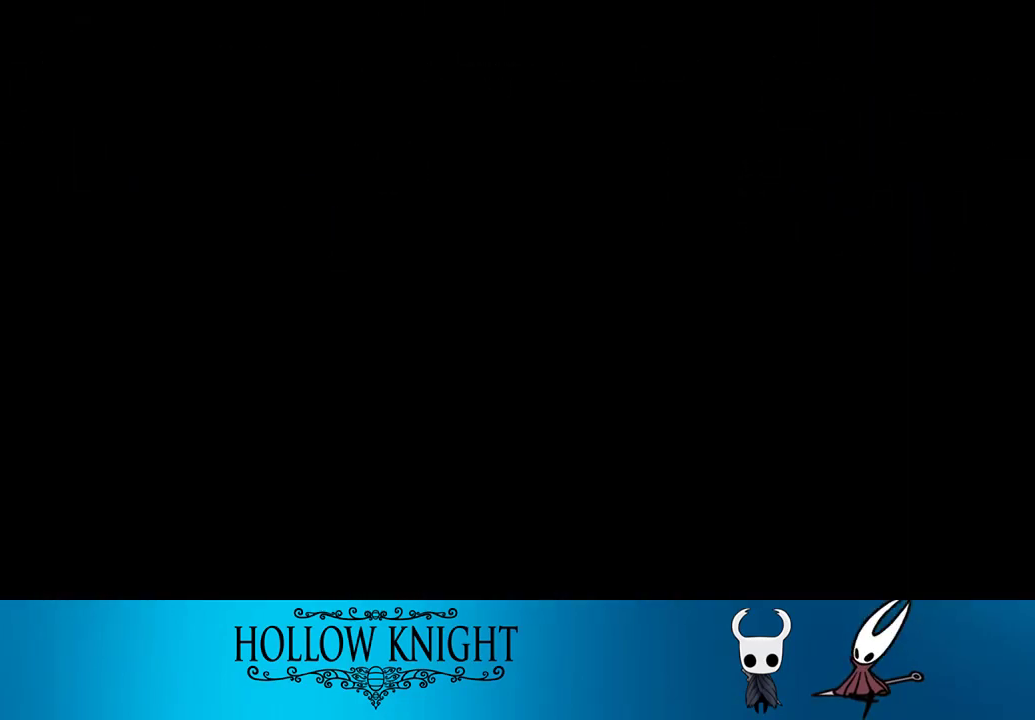
{"buttons": ["DPAD_RIGHT"], "events": []}
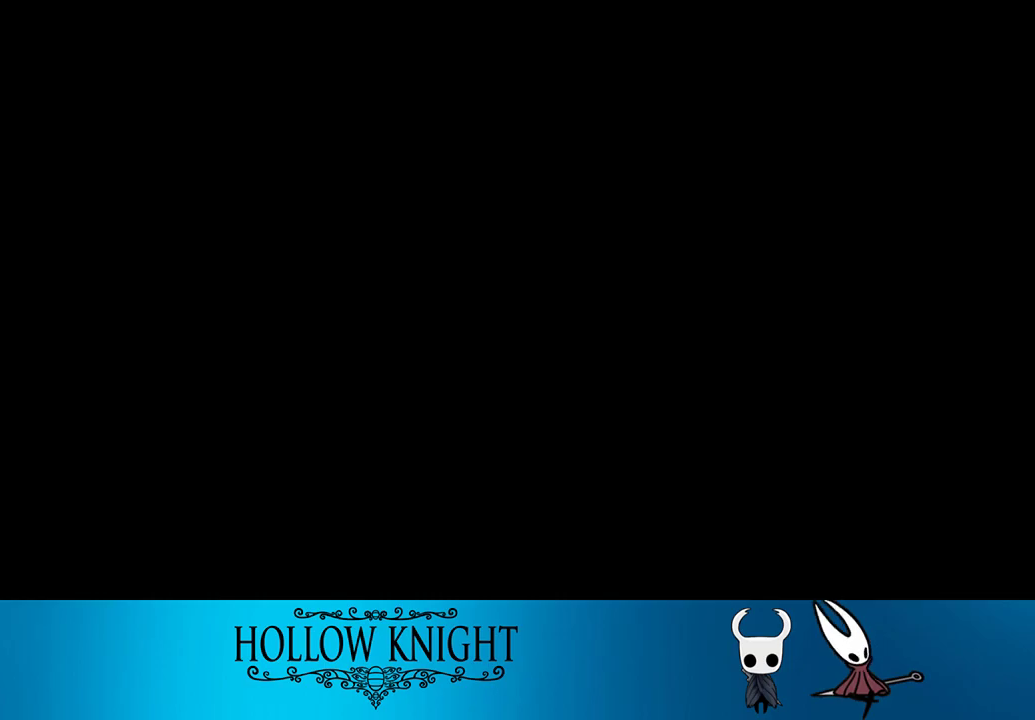
{"buttons": ["DPAD_RIGHT"], "events": []}
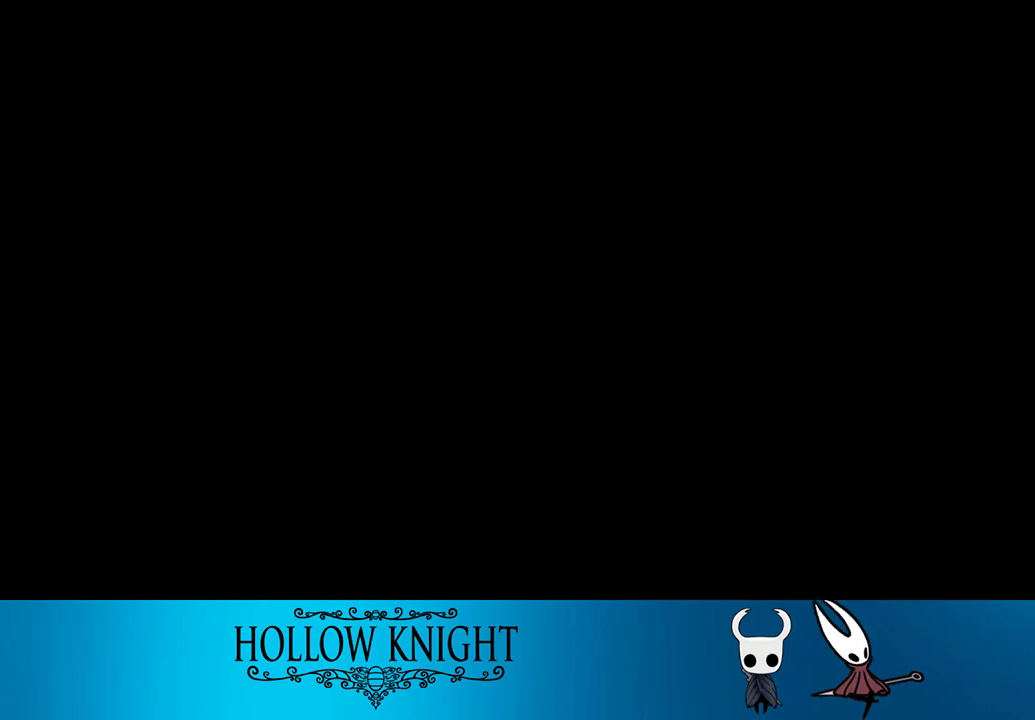
{"buttons": ["DPAD_RIGHT"], "events": []}
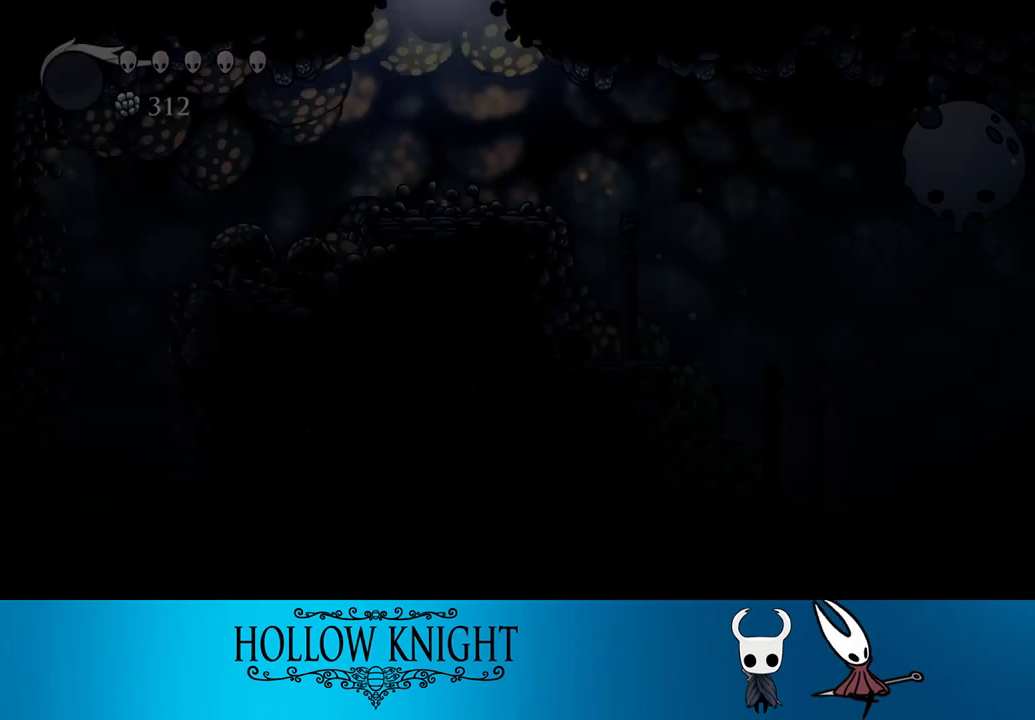
{"buttons": ["R2", "DPAD_RIGHT"], "events": [[450, "R2", "down"]]}
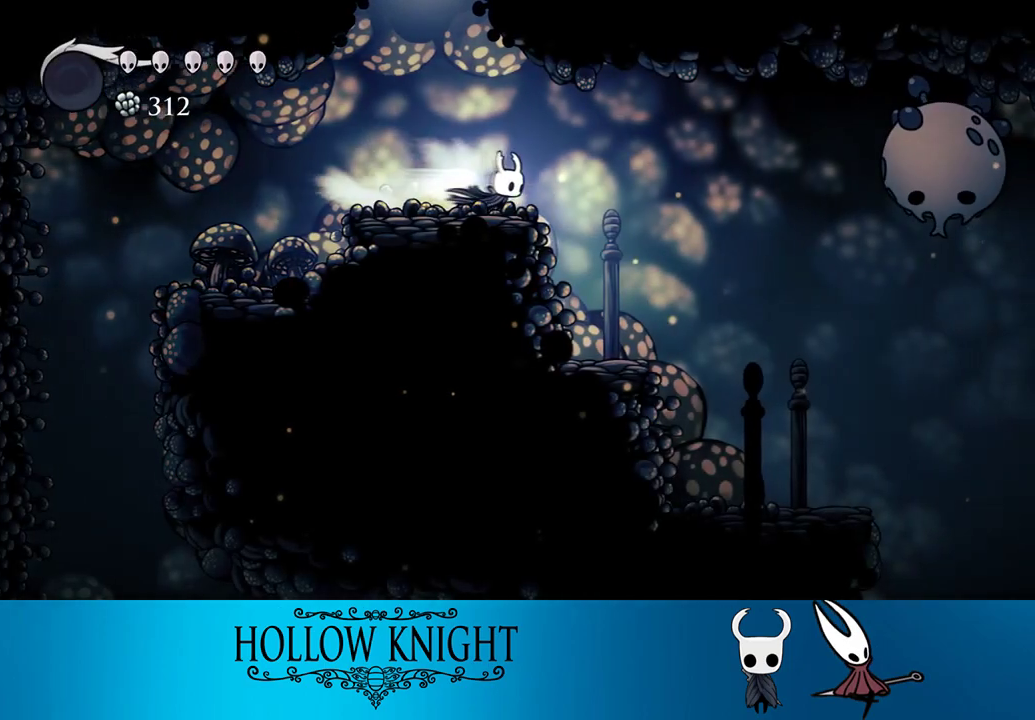
{"buttons": ["DPAD_RIGHT"], "events": [[183, "R2", "up"]]}
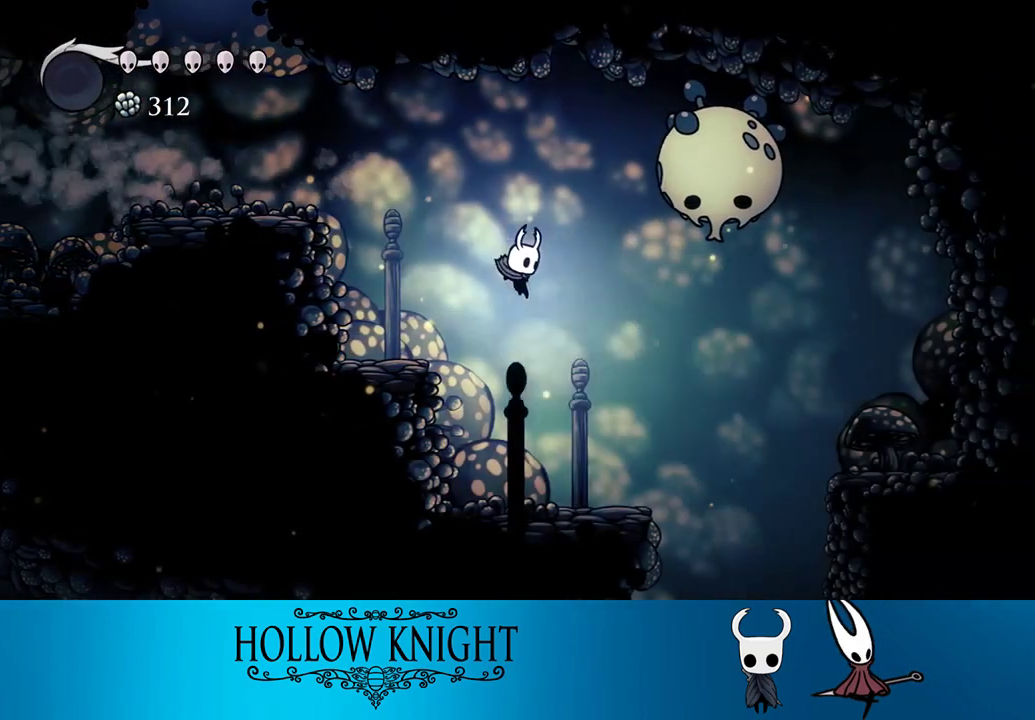
{"buttons": ["DPAD_RIGHT"], "events": []}
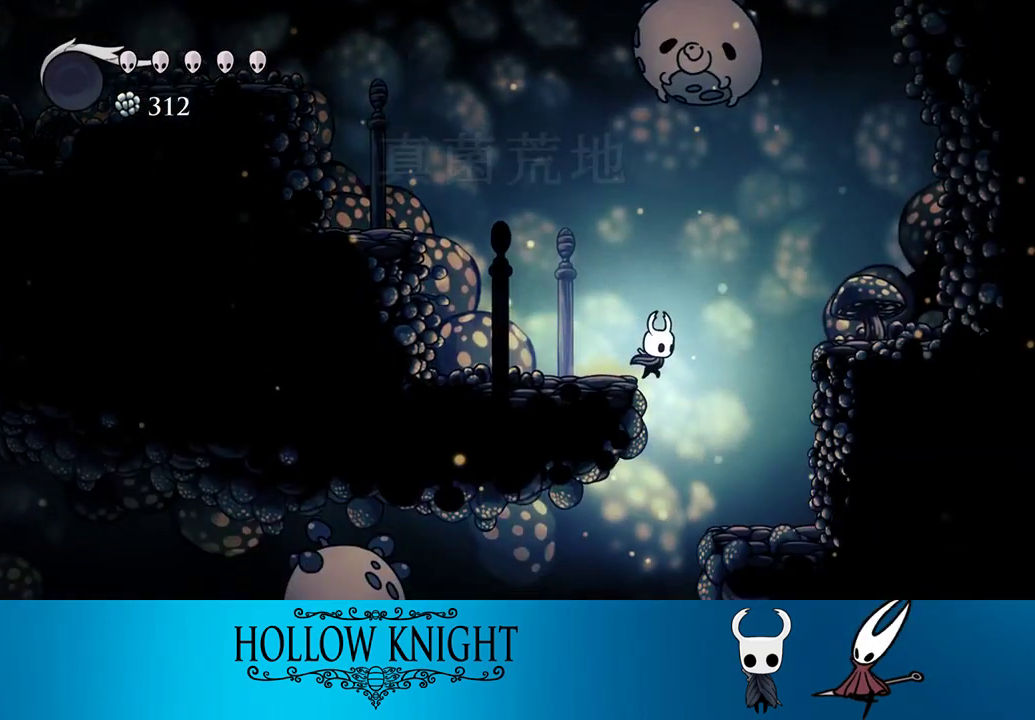
{"buttons": [], "events": [[17, "DPAD_RIGHT", "up"], [17, "SELECT", "down"], [117, "SELECT", "up"]]}
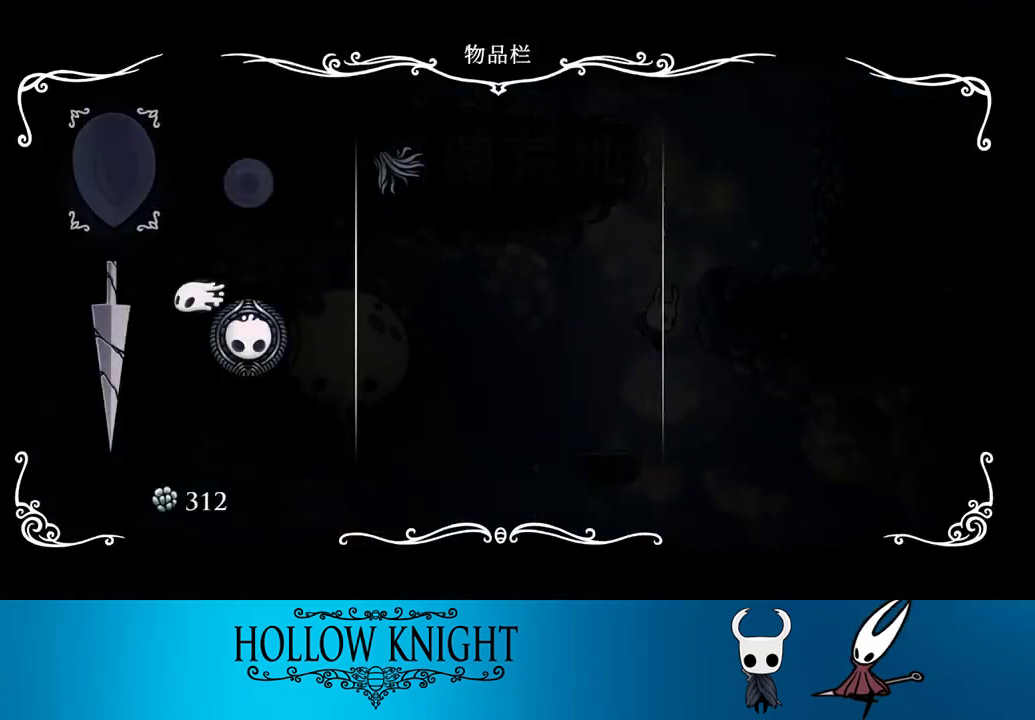
{"buttons": [], "events": []}
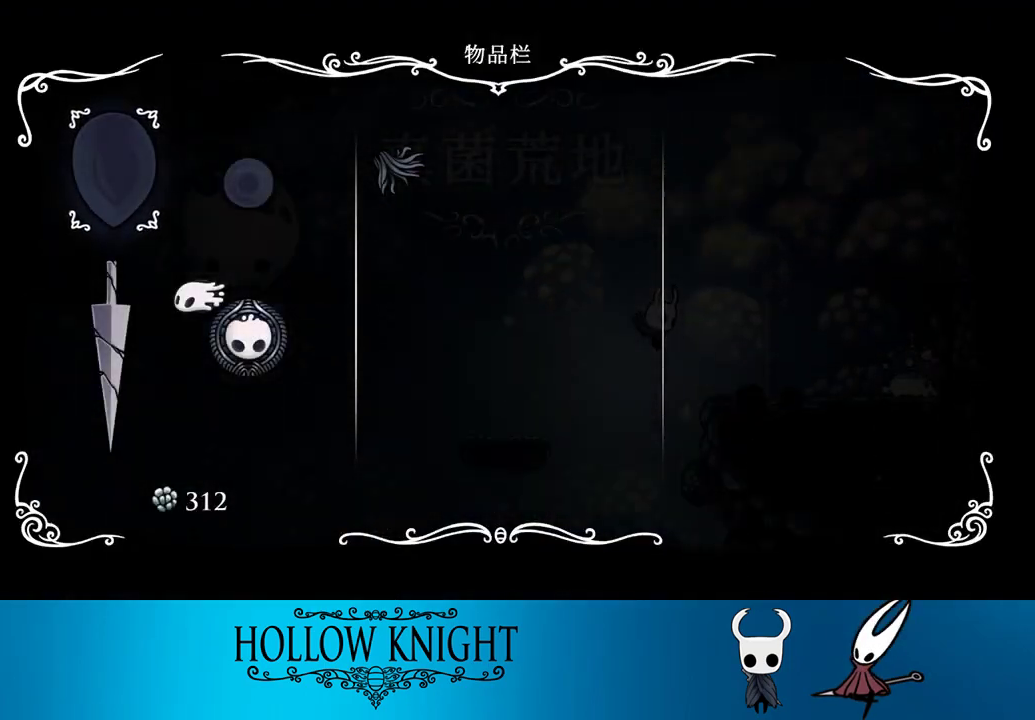
{"buttons": [], "events": [[83, "SELECT", "down"], [283, "SELECT", "up"]]}
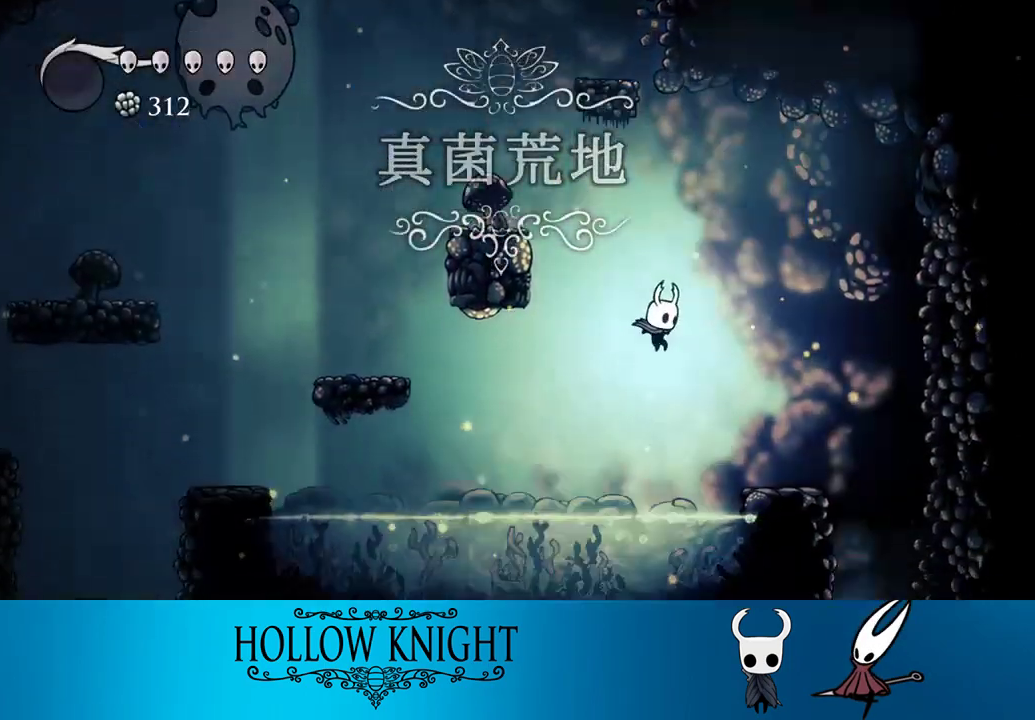
{"buttons": ["SELECT"], "events": [[17, "DPAD_RIGHT", "down"], [50, "R2", "down"], [183, "R2", "up"], [317, "SELECT", "down"], [383, "DPAD_RIGHT", "up"]]}
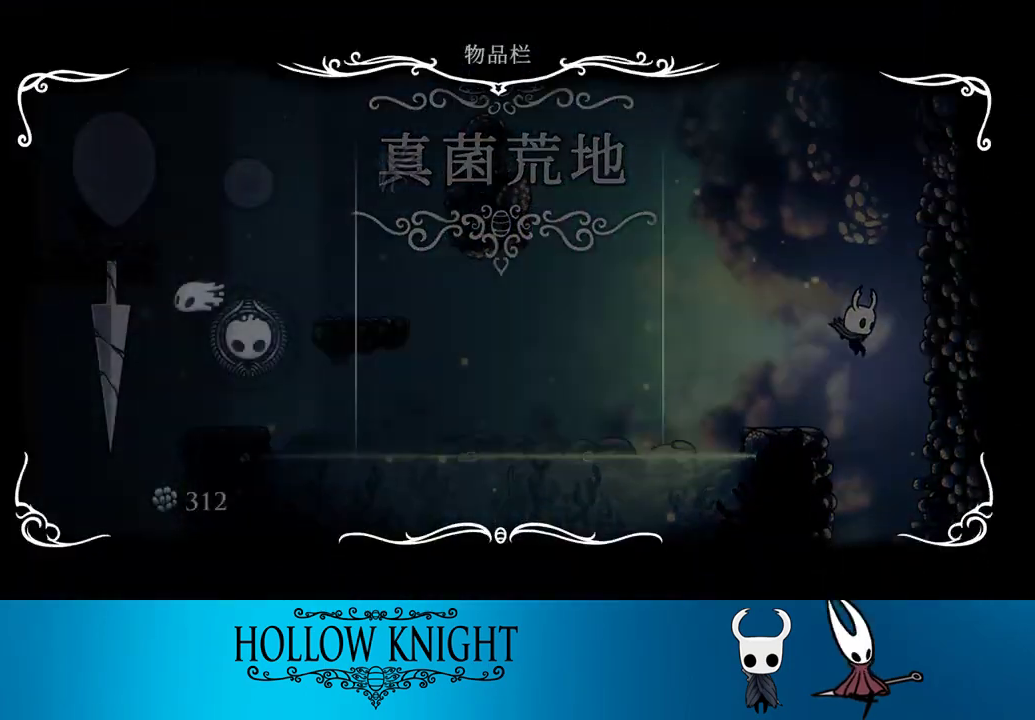
{"buttons": [], "events": [[50, "SELECT", "up"]]}
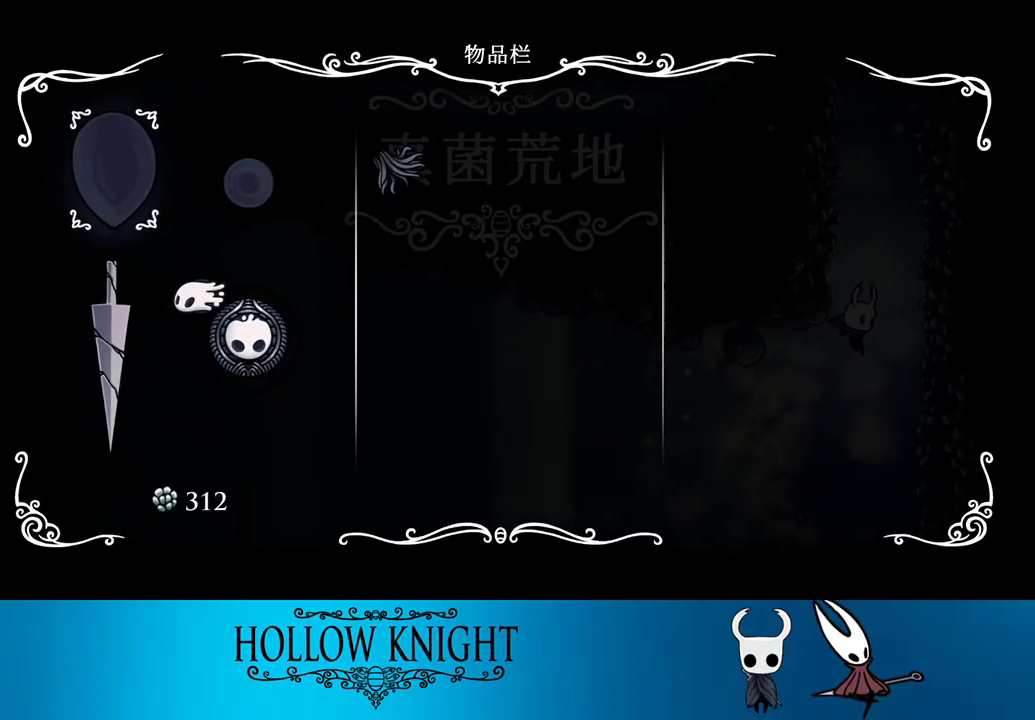
{"buttons": ["DPAD_LEFT"], "events": [[150, "DPAD_LEFT", "down"], [183, "SELECT", "down"], [350, "SELECT", "up"]]}
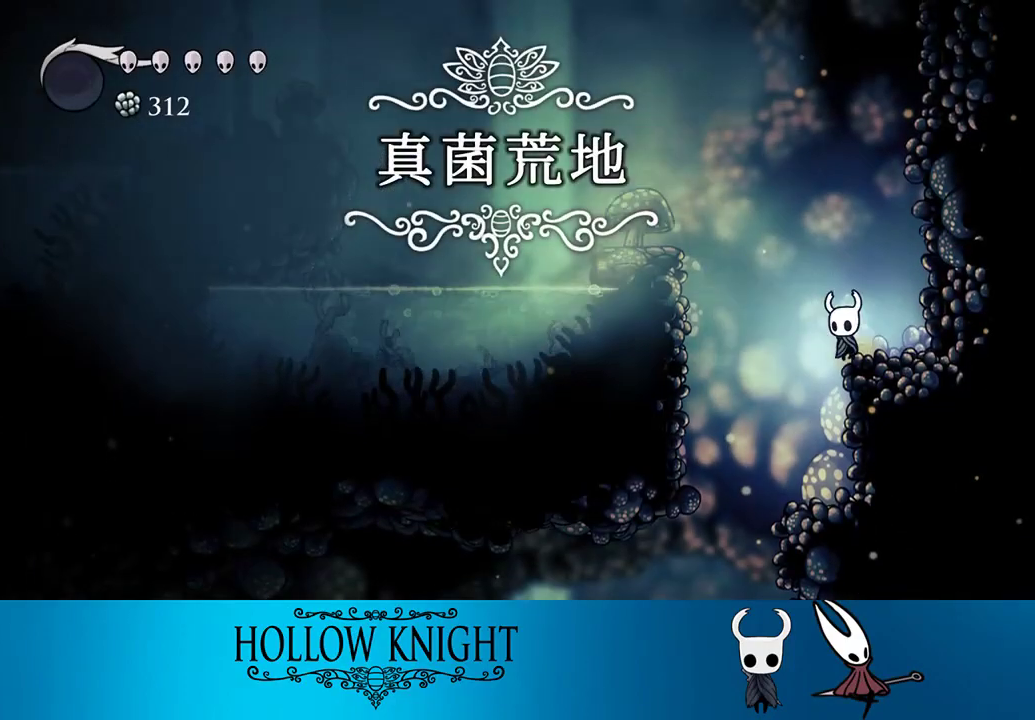
{"buttons": ["DPAD_LEFT"], "events": []}
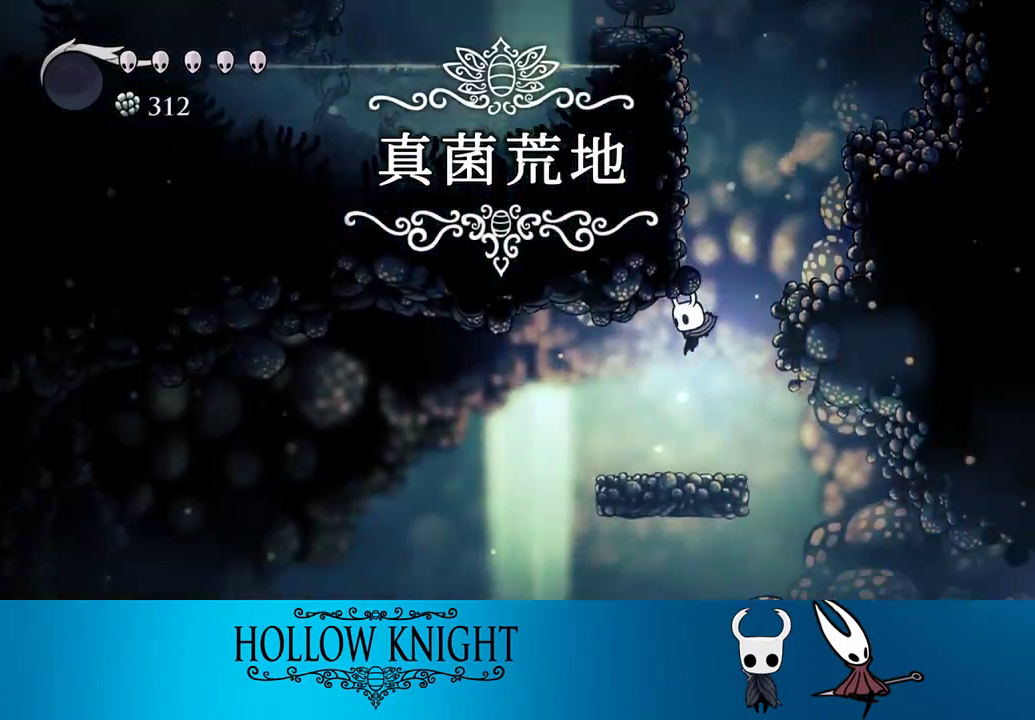
{"buttons": ["DPAD_LEFT"], "events": [[283, "R2", "down"], [417, "R2", "up"]]}